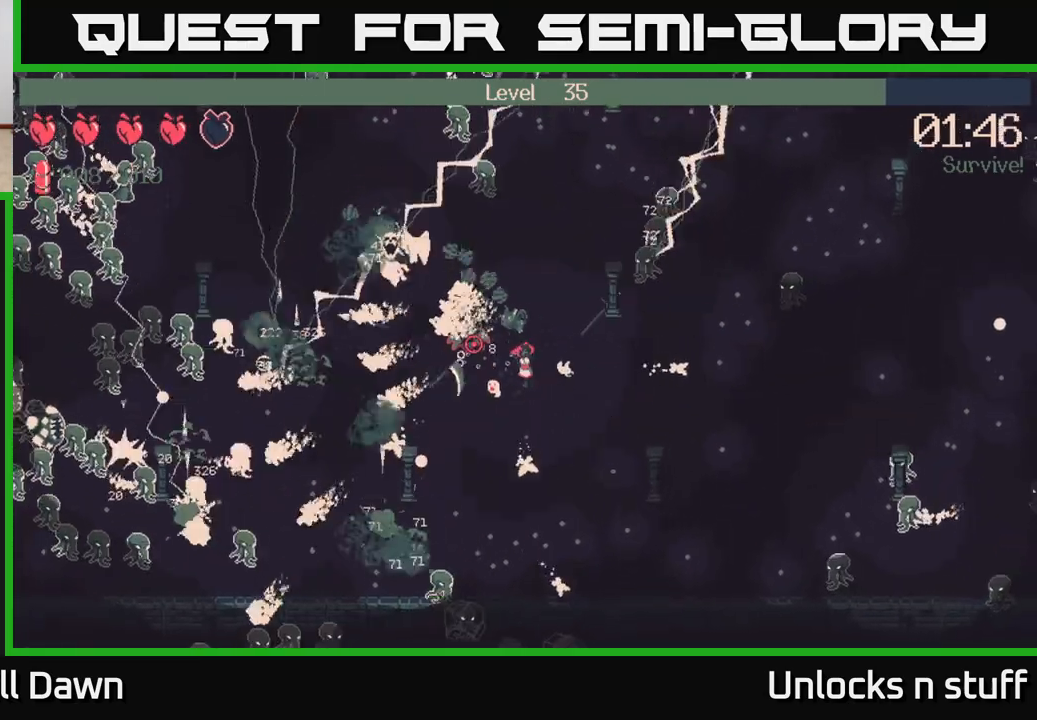
Gameplay with a controller (Xbox layout); each line is a JSON object with the inputs held at the frame after it. "events" lists button and stick changes between this image and that frame as [ms after this image, input, new state], when the widget could be followed in between.
{"buttons": ["R2"], "left_stick": "up", "right_stick": "up-left", "events": []}
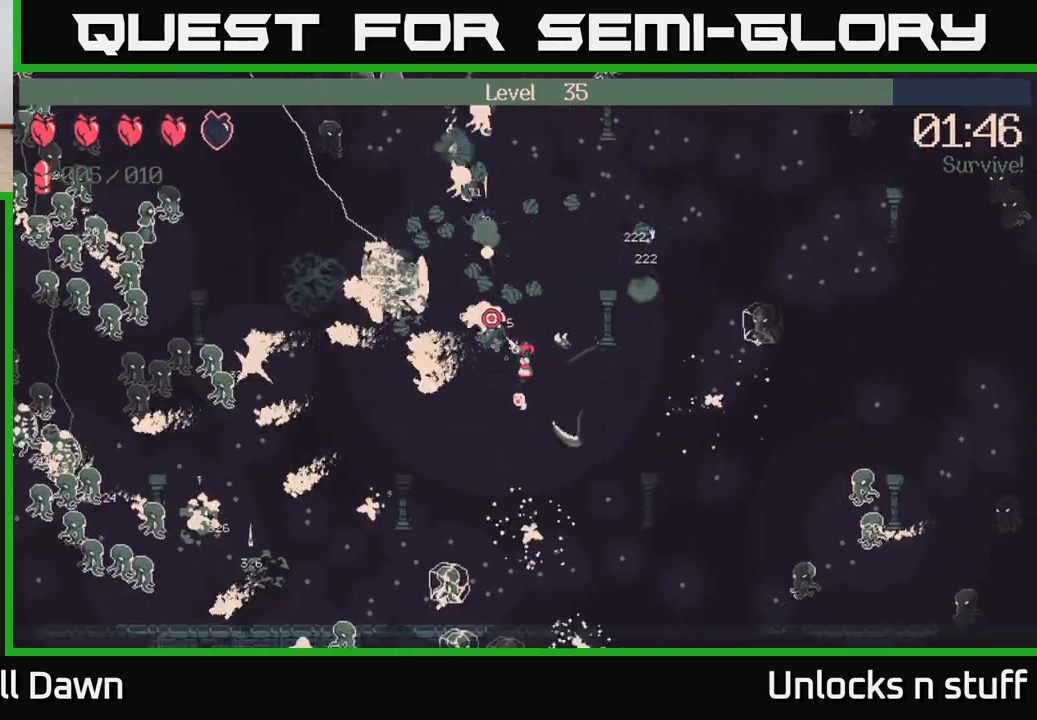
{"buttons": ["R2"], "left_stick": "up-right", "right_stick": "up", "events": [[283, "left_stick", "up-right"], [283, "right_stick", "up"]]}
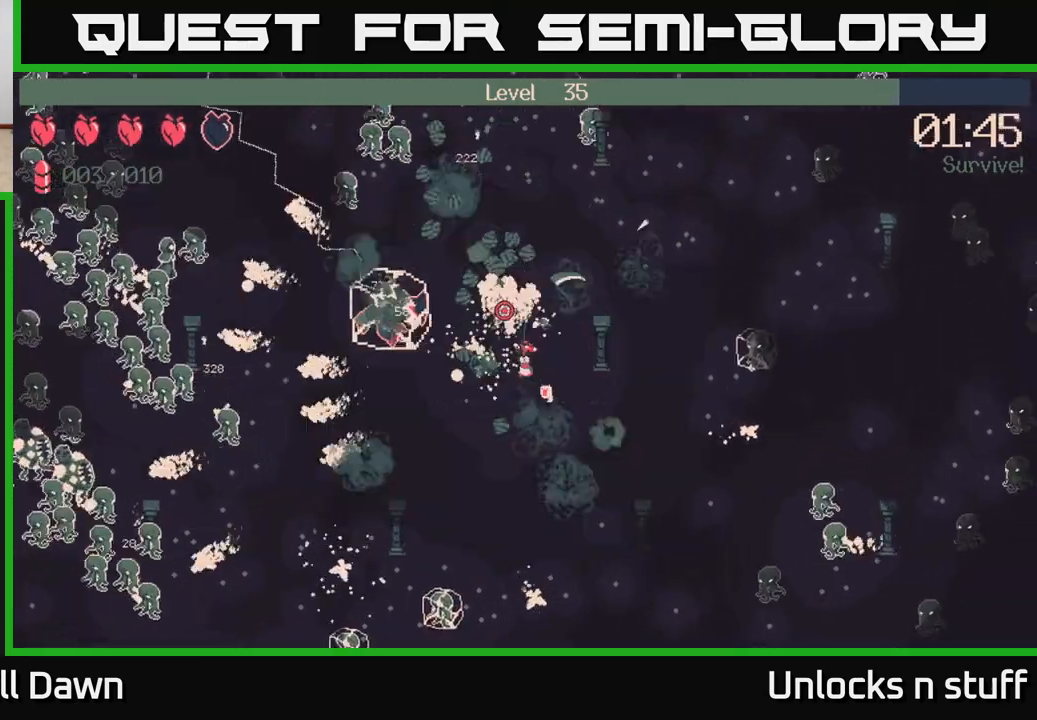
{"buttons": ["R2"], "left_stick": "up", "right_stick": "up", "events": [[17, "left_stick", "up"]]}
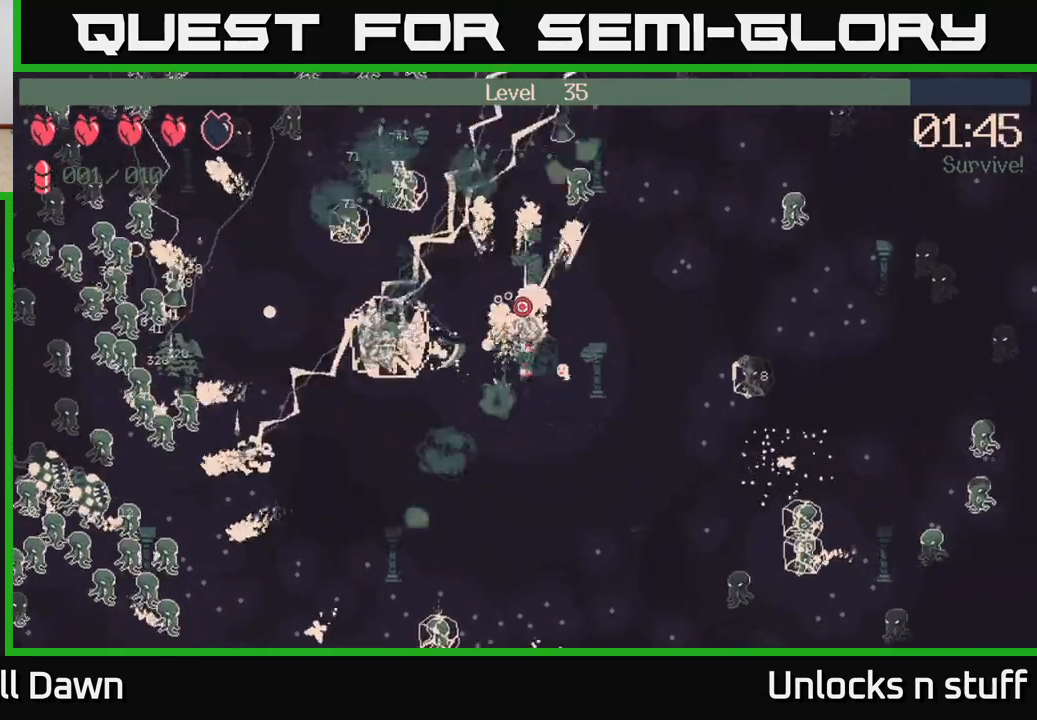
{"buttons": ["R2"], "left_stick": "up", "right_stick": "up", "events": []}
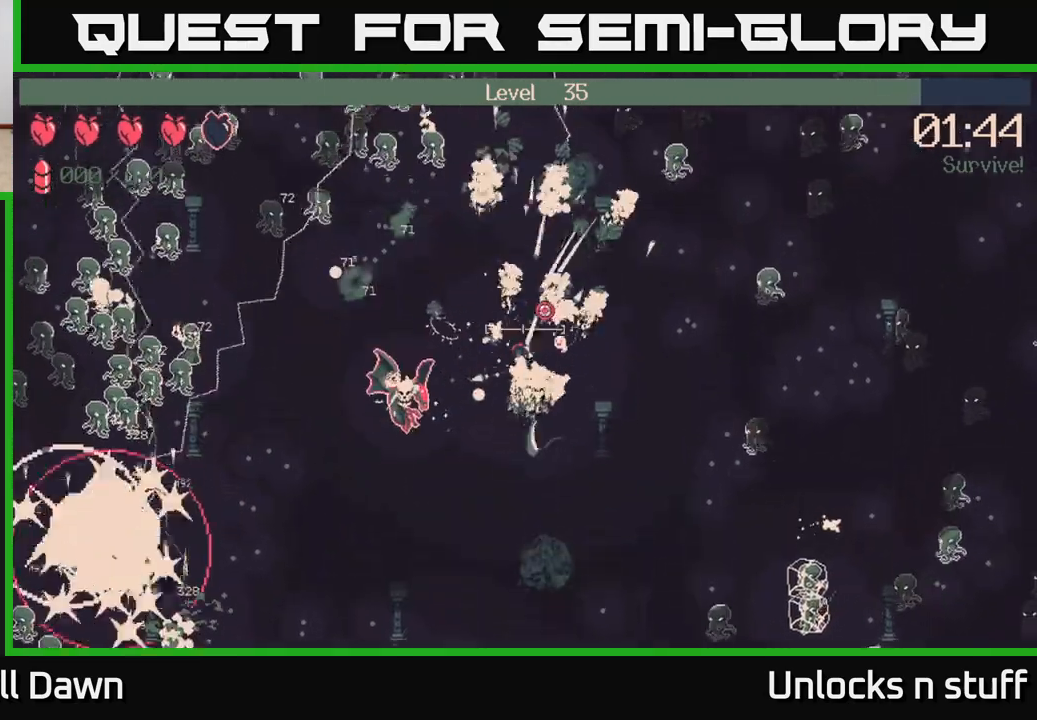
{"buttons": [], "left_stick": "up-left", "right_stick": "up-left", "events": [[50, "R2", "up"], [67, "left_stick", "up-right"], [333, "left_stick", "up"], [433, "left_stick", "up-left"], [500, "right_stick", "up-left"]]}
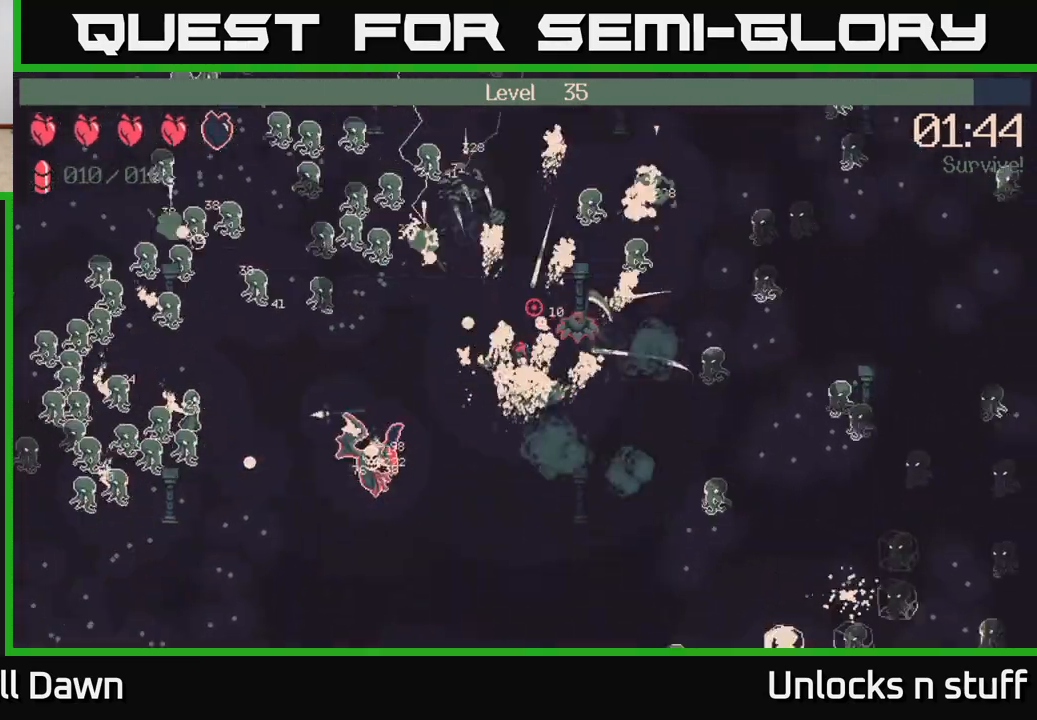
{"buttons": ["R2"], "left_stick": "down", "right_stick": "right", "events": [[100, "left_stick", "up"], [150, "right_stick", "up"], [267, "left_stick", "left"], [267, "right_stick", "up-right"], [333, "R2", "down"], [333, "left_stick", "down"], [400, "right_stick", "right"]]}
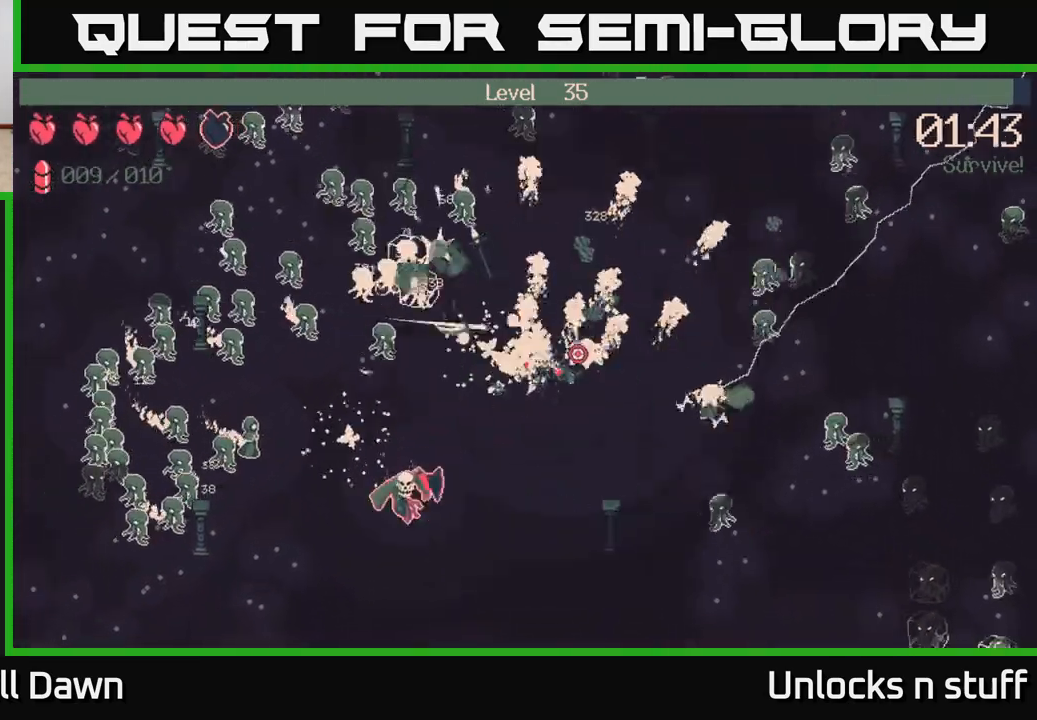
{"buttons": ["R2"], "left_stick": "down-right", "right_stick": "down-right", "events": [[100, "left_stick", "down-right"], [383, "right_stick", "down-right"]]}
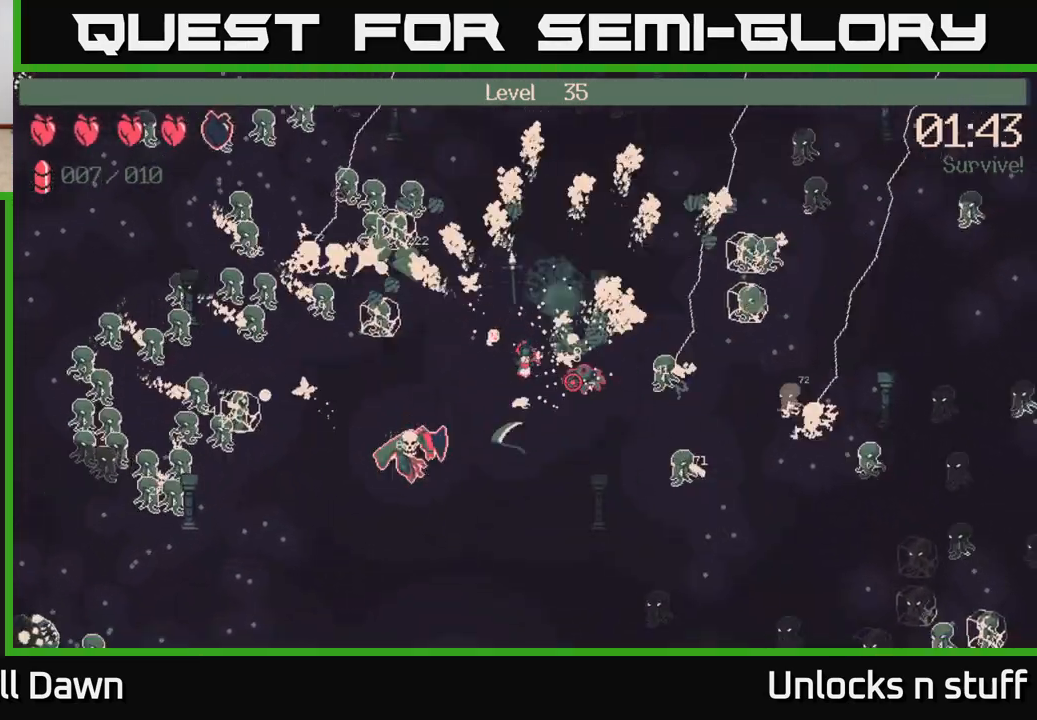
{"buttons": ["R2"], "left_stick": "down", "right_stick": "down-right", "events": [[317, "left_stick", "down"]]}
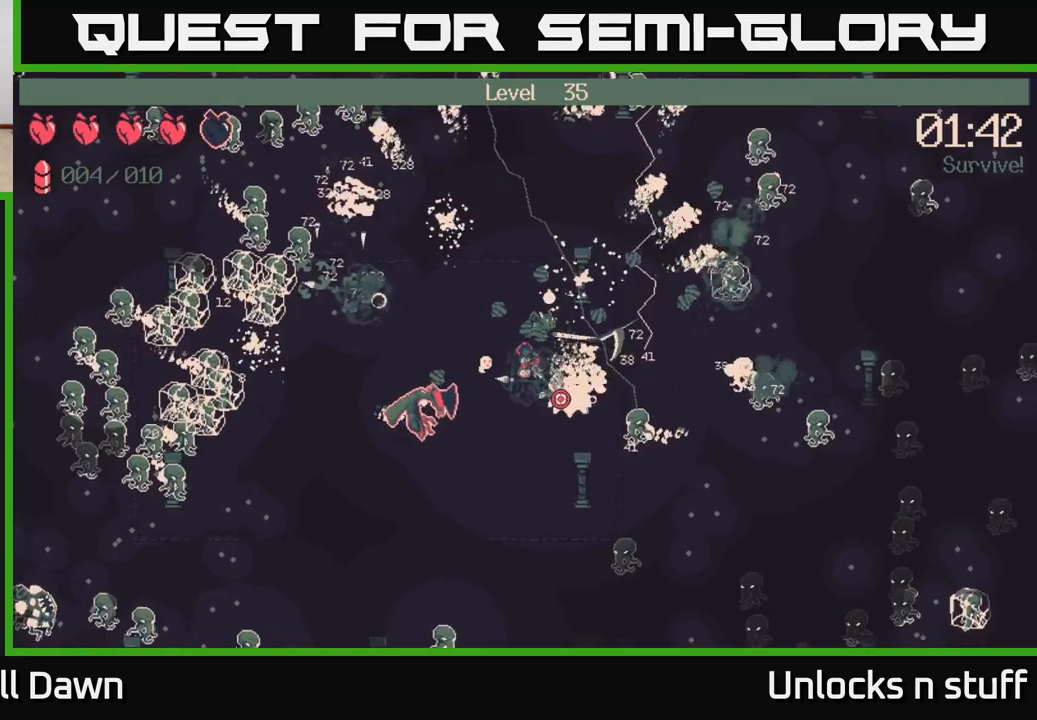
{"buttons": ["R2"], "left_stick": "down", "right_stick": "down", "events": [[400, "right_stick", "down"]]}
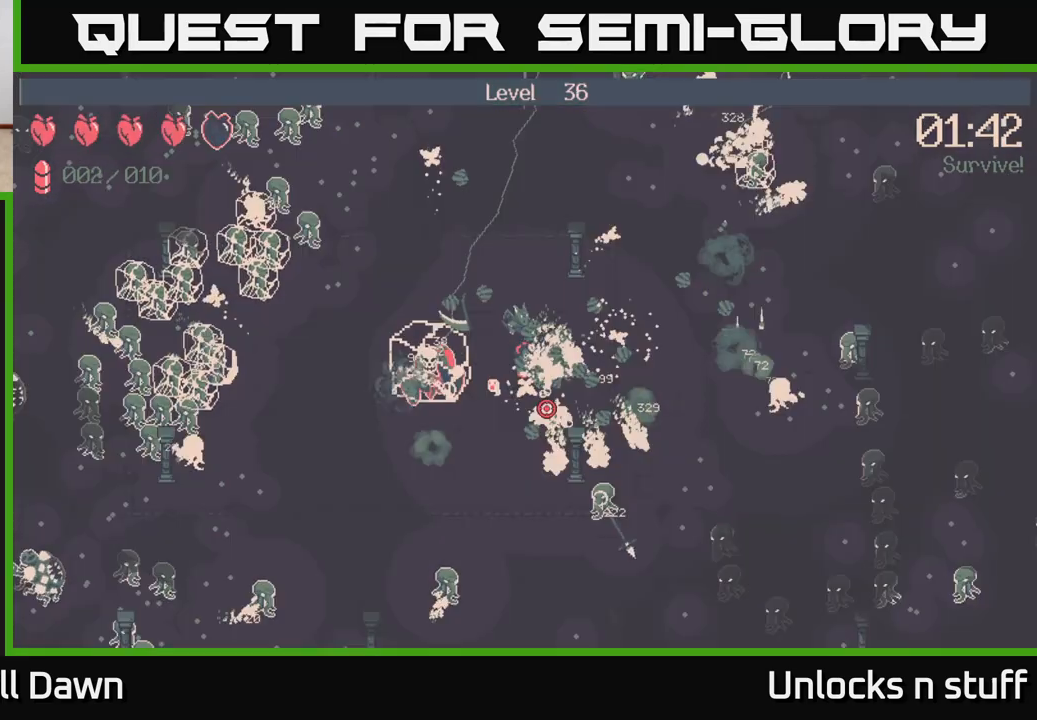
{"buttons": [], "left_stick": "down", "right_stick": "down", "events": [[467, "R2", "up"]]}
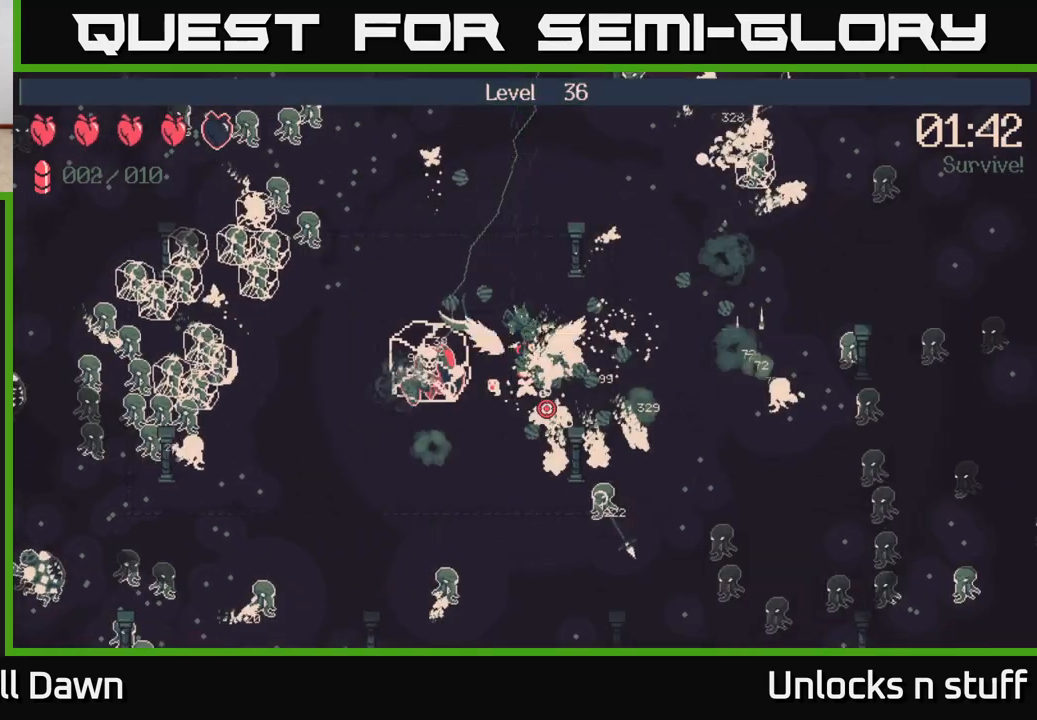
{"buttons": [], "left_stick": "center", "right_stick": "center", "events": [[33, "left_stick", "center"], [100, "right_stick", "center"]]}
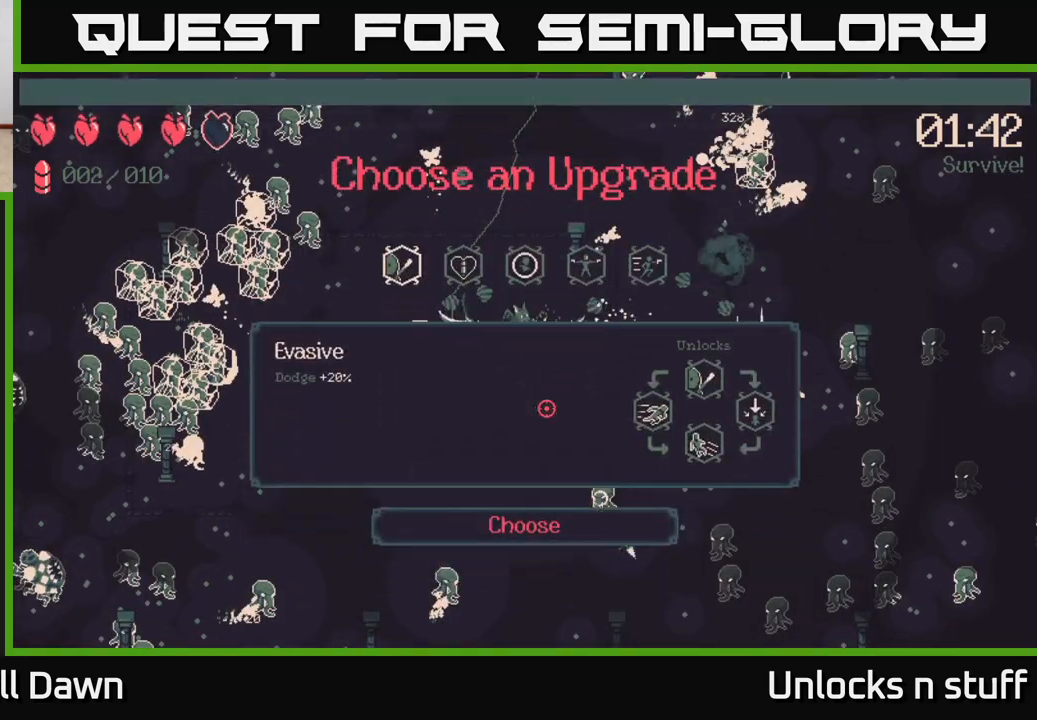
{"buttons": [], "left_stick": "center", "right_stick": "center", "events": []}
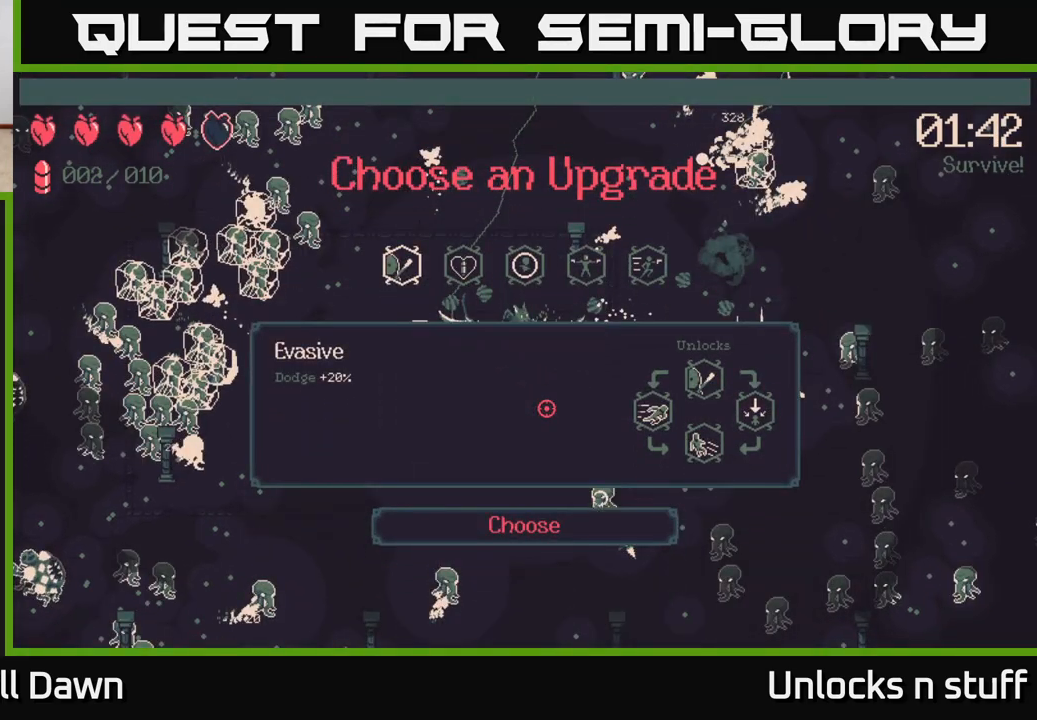
{"buttons": [], "left_stick": "center", "right_stick": "center", "events": []}
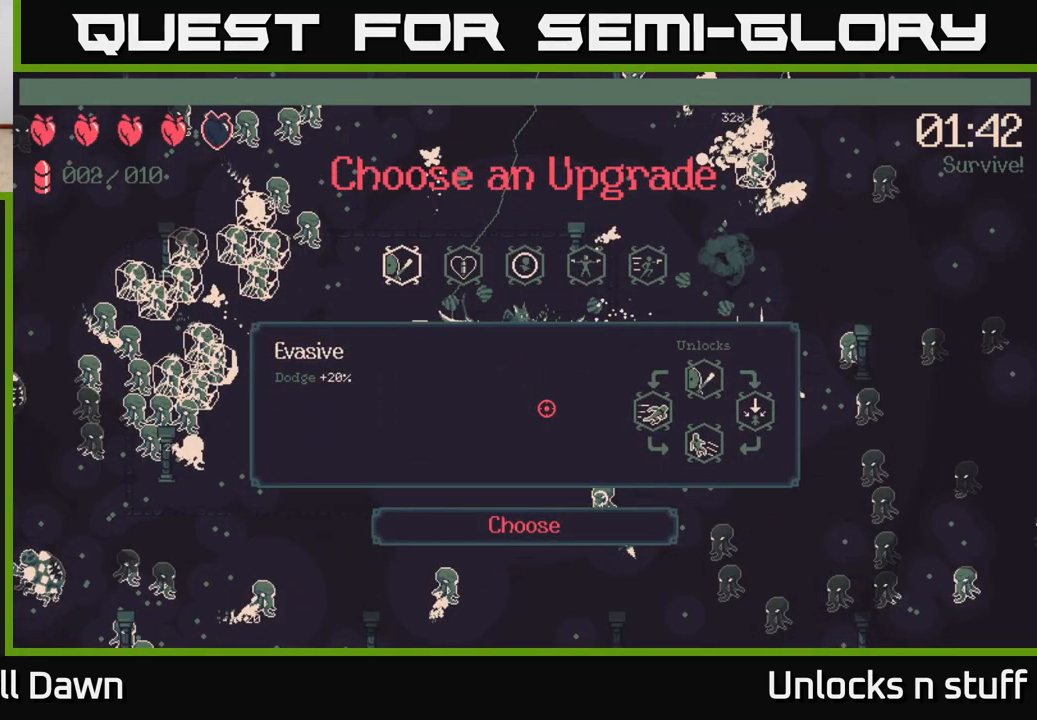
{"buttons": [], "left_stick": "center", "right_stick": "center", "events": []}
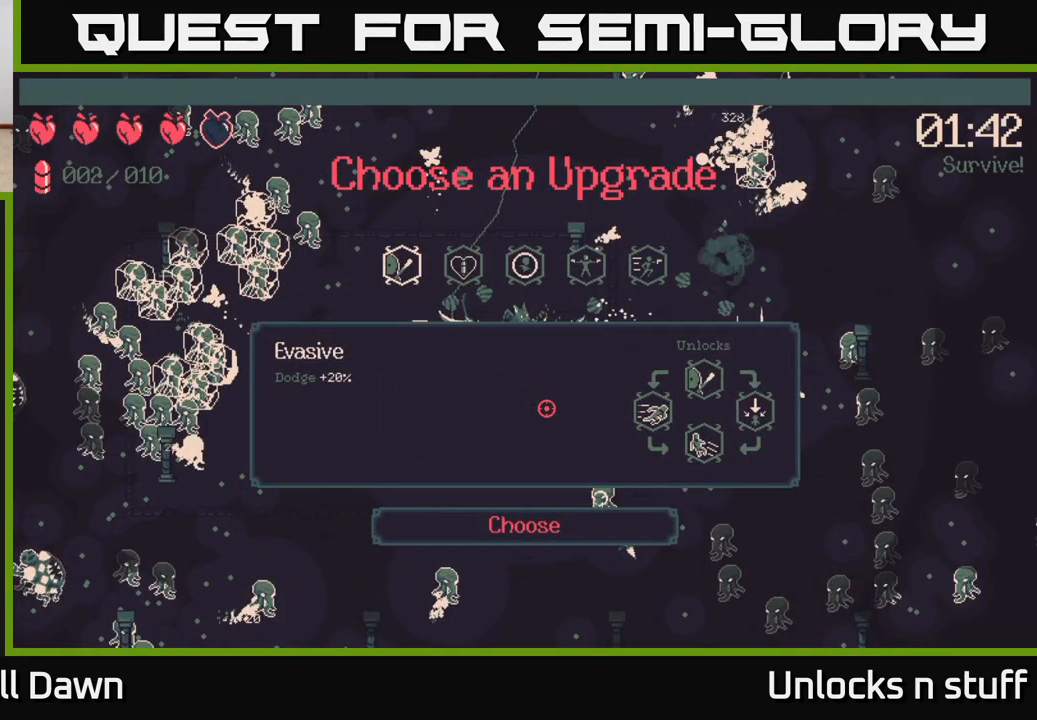
{"buttons": [], "left_stick": "center", "right_stick": "center", "events": []}
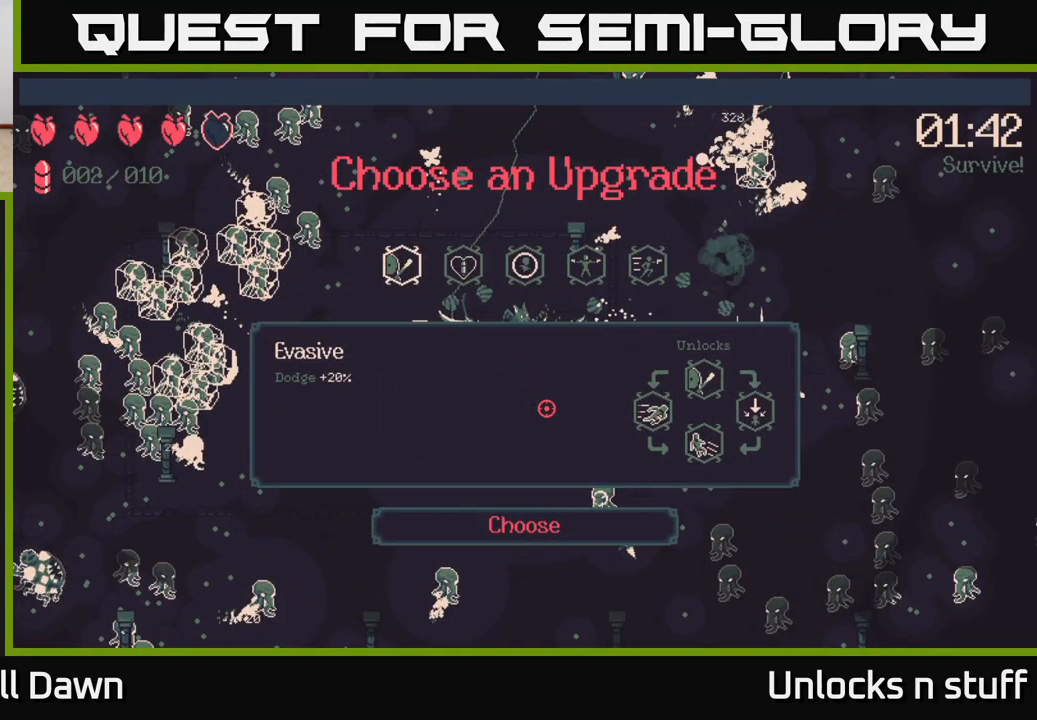
{"buttons": [], "left_stick": "center", "right_stick": "center", "events": [[267, "DPAD_RIGHT", "down"], [433, "DPAD_RIGHT", "up"]]}
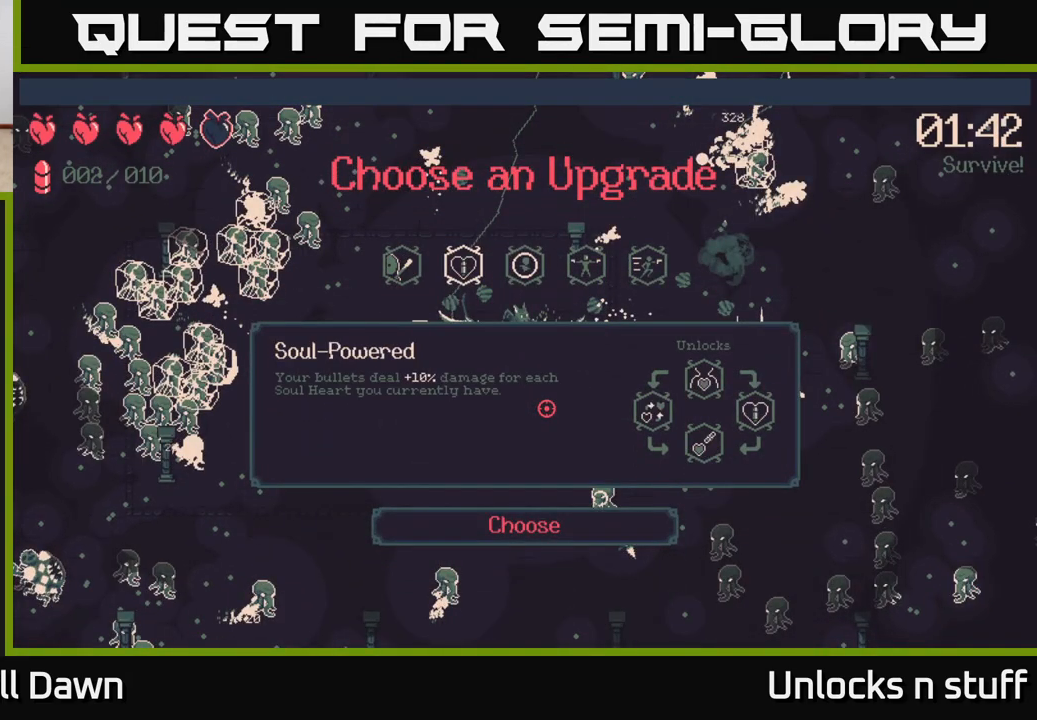
{"buttons": [], "left_stick": "center", "right_stick": "center", "events": []}
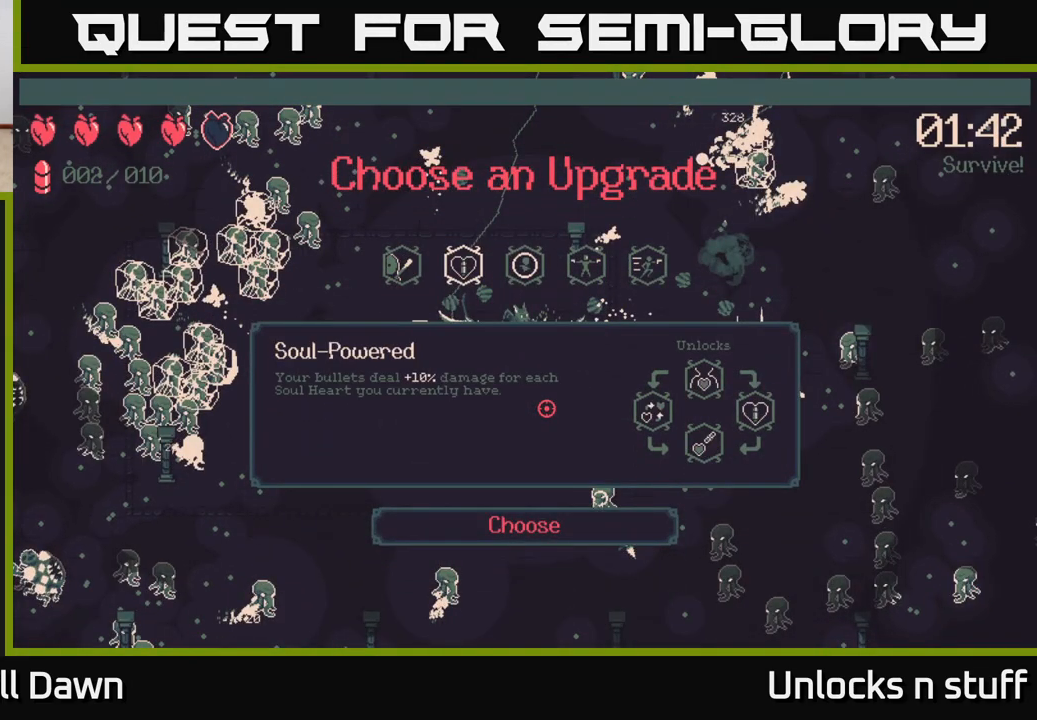
{"buttons": [], "left_stick": "center", "right_stick": "center", "events": []}
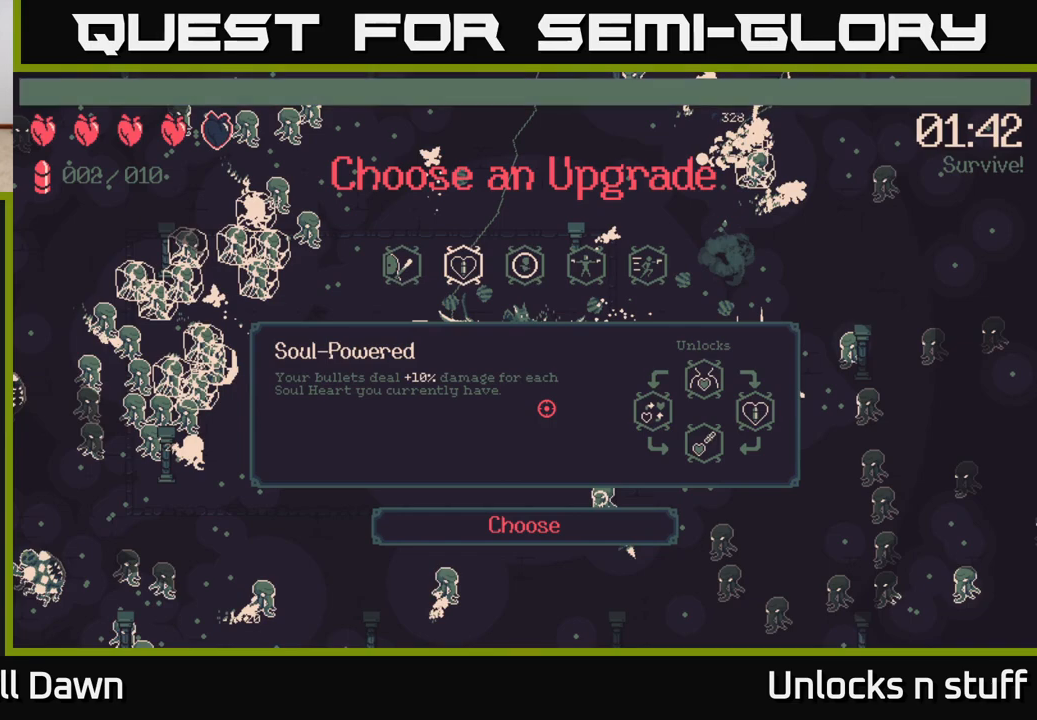
{"buttons": [], "left_stick": "center", "right_stick": "center", "events": []}
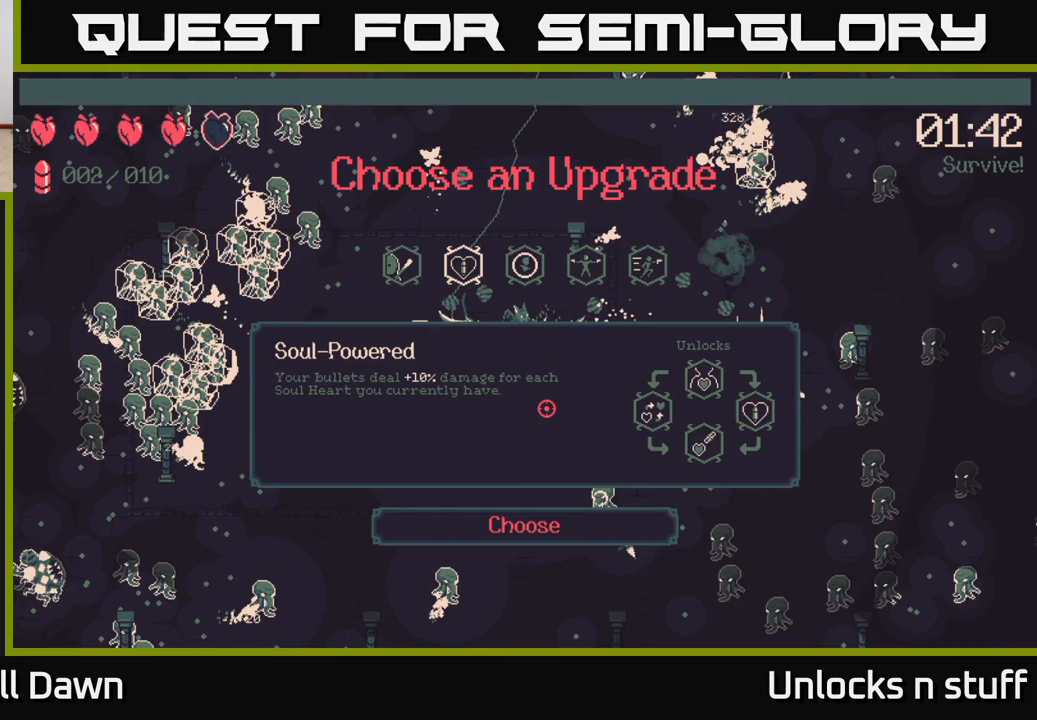
{"buttons": [], "left_stick": "center", "right_stick": "center", "events": [[333, "DPAD_RIGHT", "down"], [433, "DPAD_RIGHT", "up"]]}
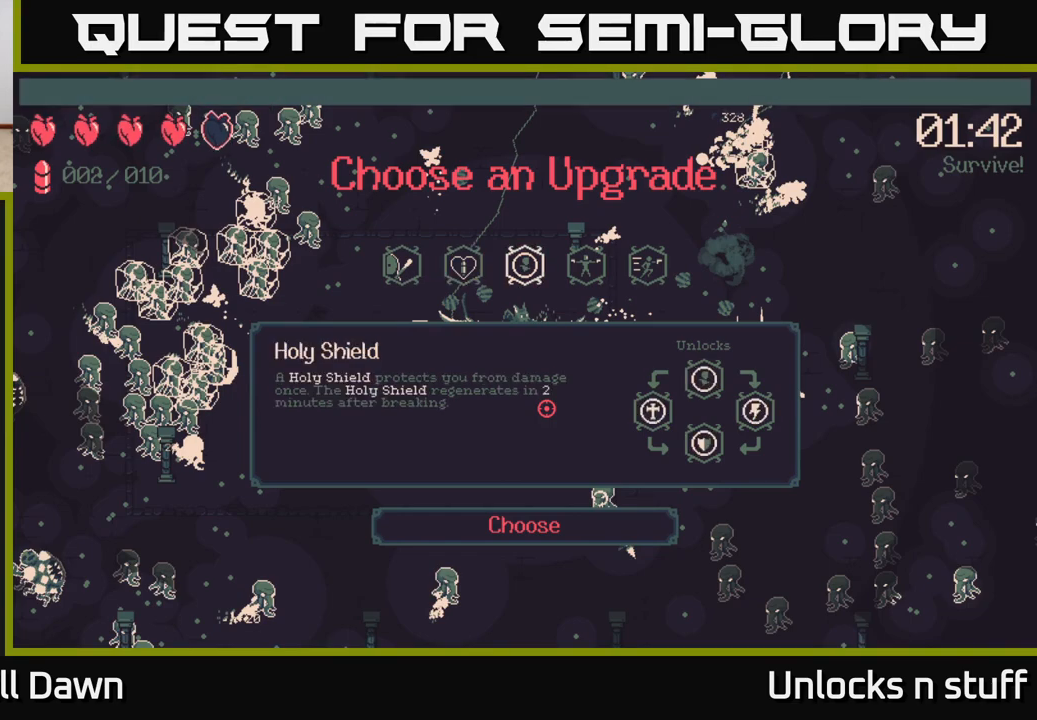
{"buttons": [], "left_stick": "center", "right_stick": "center", "events": [[33, "DPAD_RIGHT", "down"], [117, "DPAD_RIGHT", "up"], [233, "DPAD_RIGHT", "down"], [350, "DPAD_RIGHT", "up"]]}
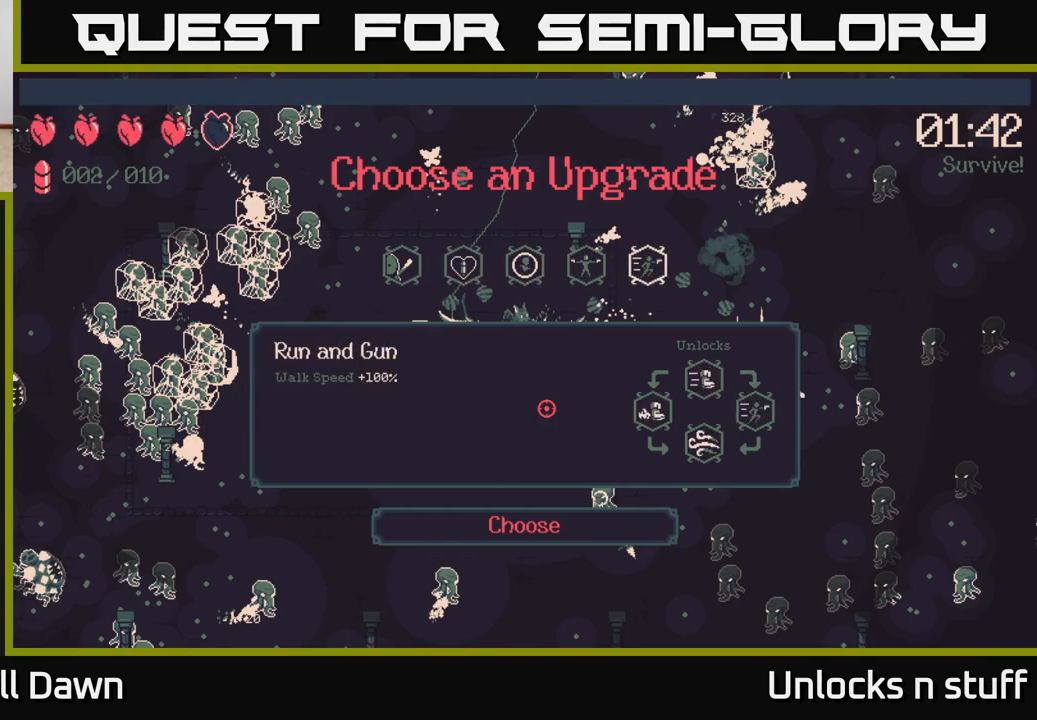
{"buttons": [], "left_stick": "center", "right_stick": "center", "events": [[83, "DPAD_LEFT", "down"], [200, "DPAD_LEFT", "up"], [300, "DPAD_LEFT", "down"], [433, "DPAD_LEFT", "up"]]}
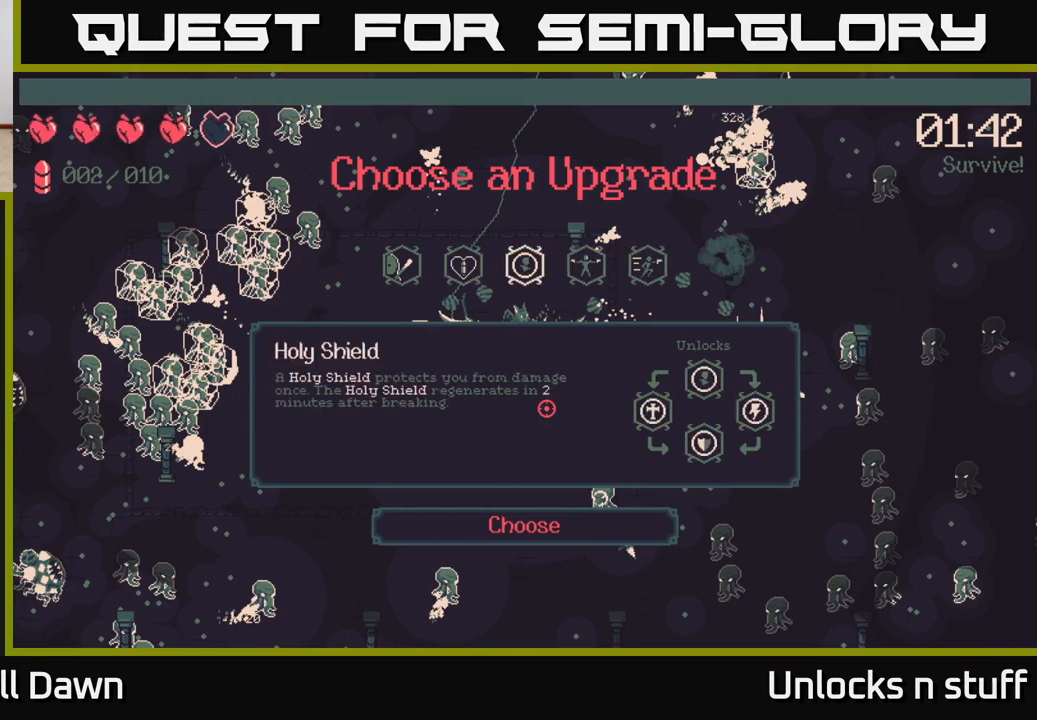
{"buttons": [], "left_stick": "center", "right_stick": "center", "events": []}
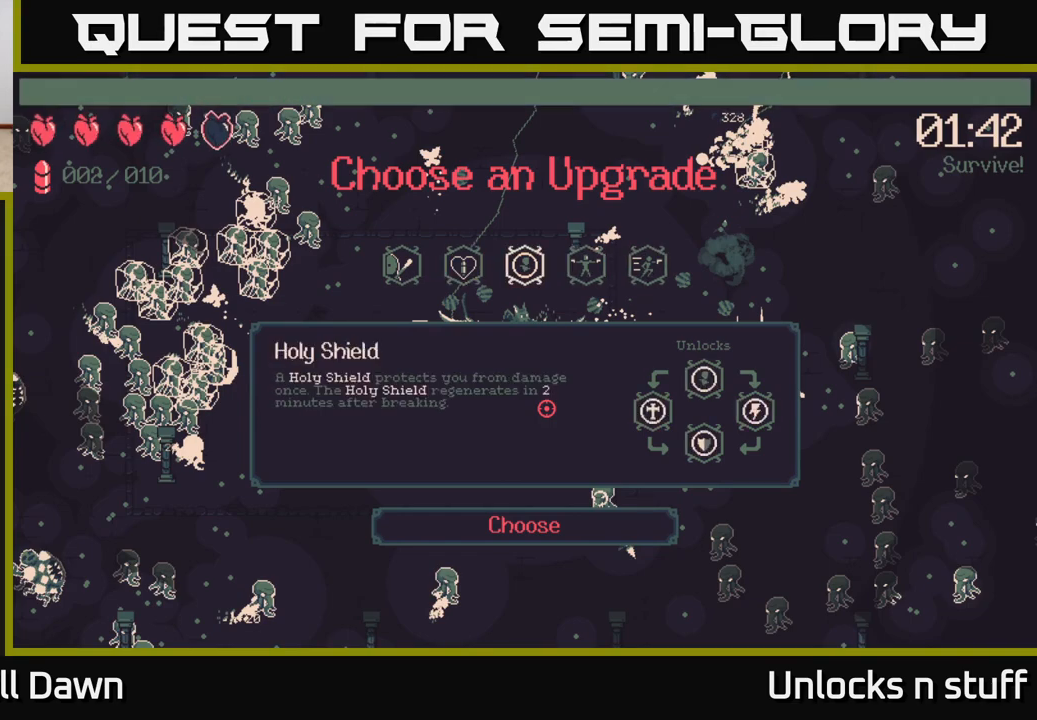
{"buttons": ["DPAD_RIGHT"], "left_stick": "center", "right_stick": "center", "events": [[283, "DPAD_RIGHT", "down"], [367, "DPAD_RIGHT", "up"], [467, "DPAD_RIGHT", "down"]]}
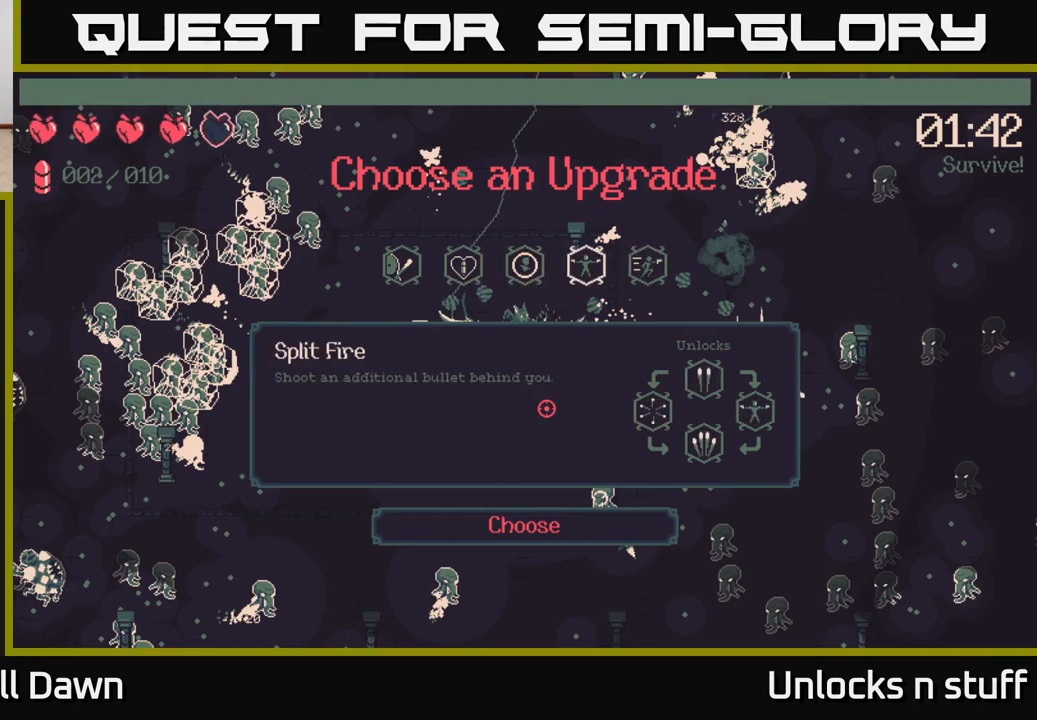
{"buttons": ["DPAD_LEFT"], "left_stick": "center", "right_stick": "center", "events": [[83, "DPAD_RIGHT", "up"], [300, "DPAD_LEFT", "down"], [417, "DPAD_LEFT", "up"], [483, "DPAD_LEFT", "down"]]}
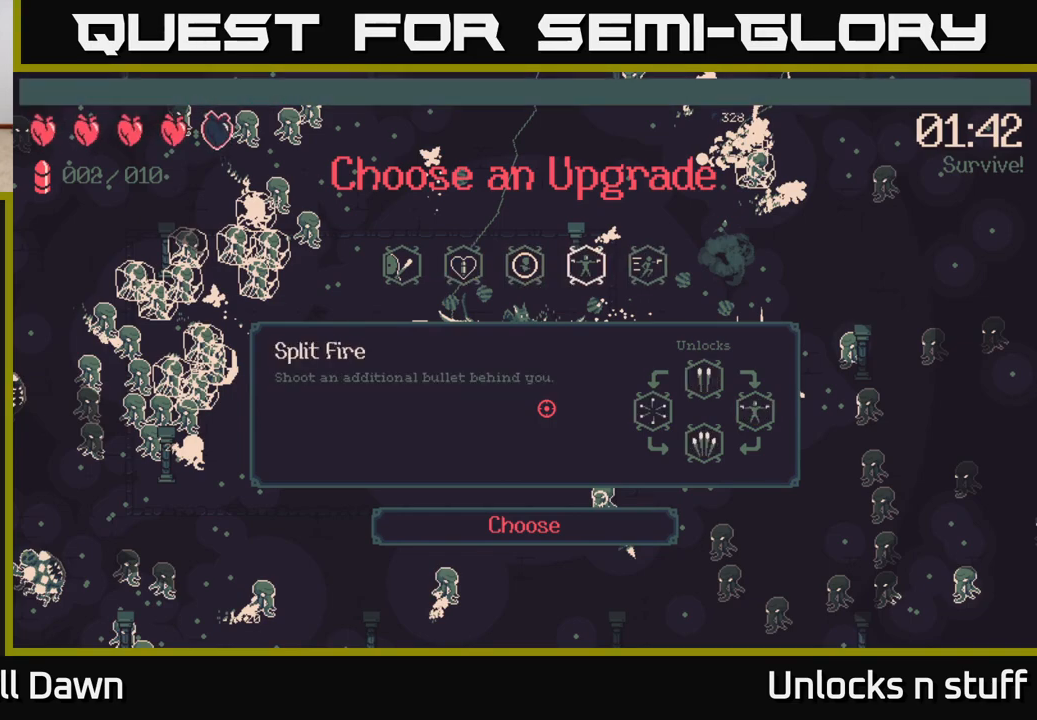
{"buttons": [], "left_stick": "center", "right_stick": "center", "events": [[83, "DPAD_LEFT", "up"], [167, "DPAD_LEFT", "down"], [317, "DPAD_LEFT", "up"], [350, "A", "down"], [417, "A", "up"]]}
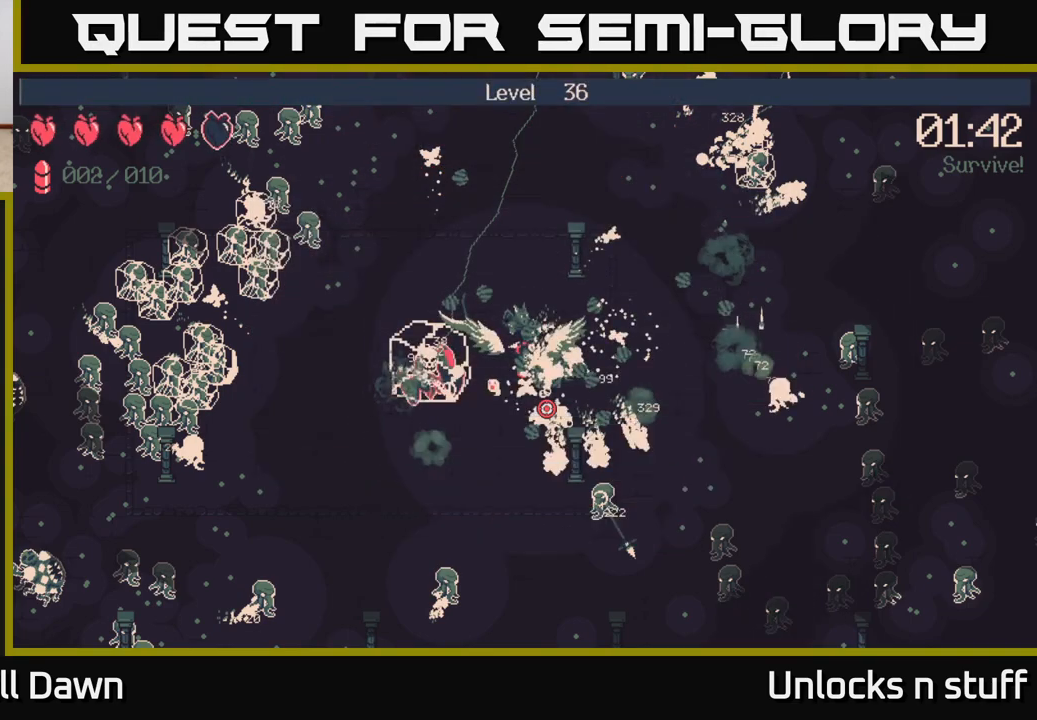
{"buttons": [], "left_stick": "down", "right_stick": "down", "events": [[167, "left_stick", "down-right"], [233, "right_stick", "down-left"], [417, "right_stick", "down"], [500, "left_stick", "down"]]}
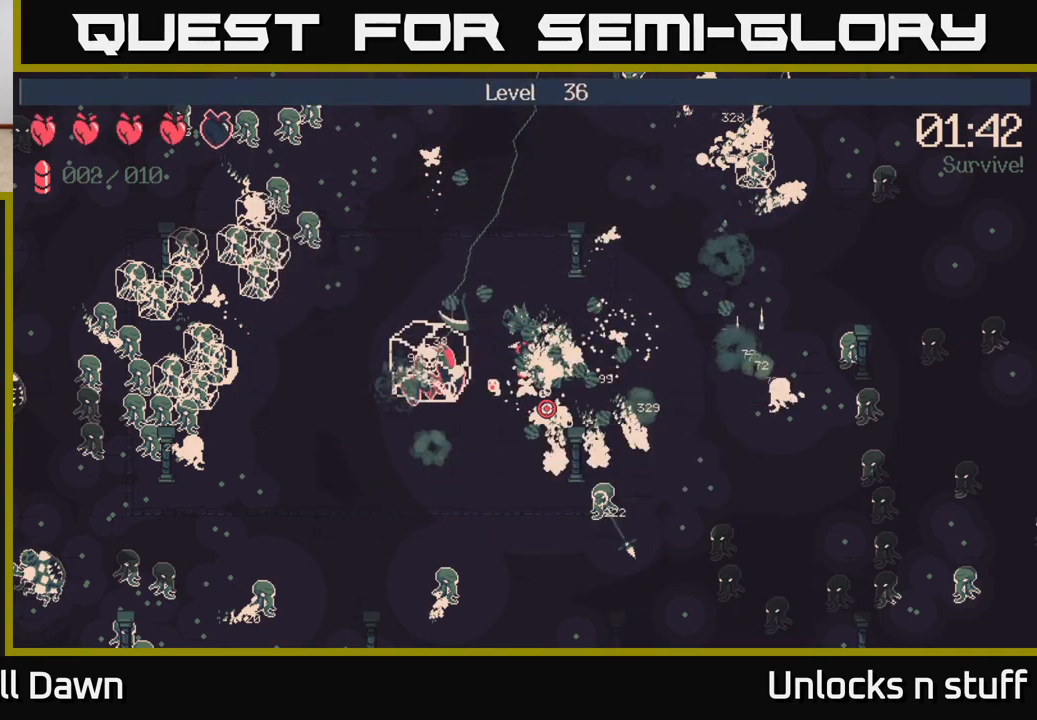
{"buttons": ["R2"], "left_stick": "down", "right_stick": "down", "events": [[333, "R2", "down"]]}
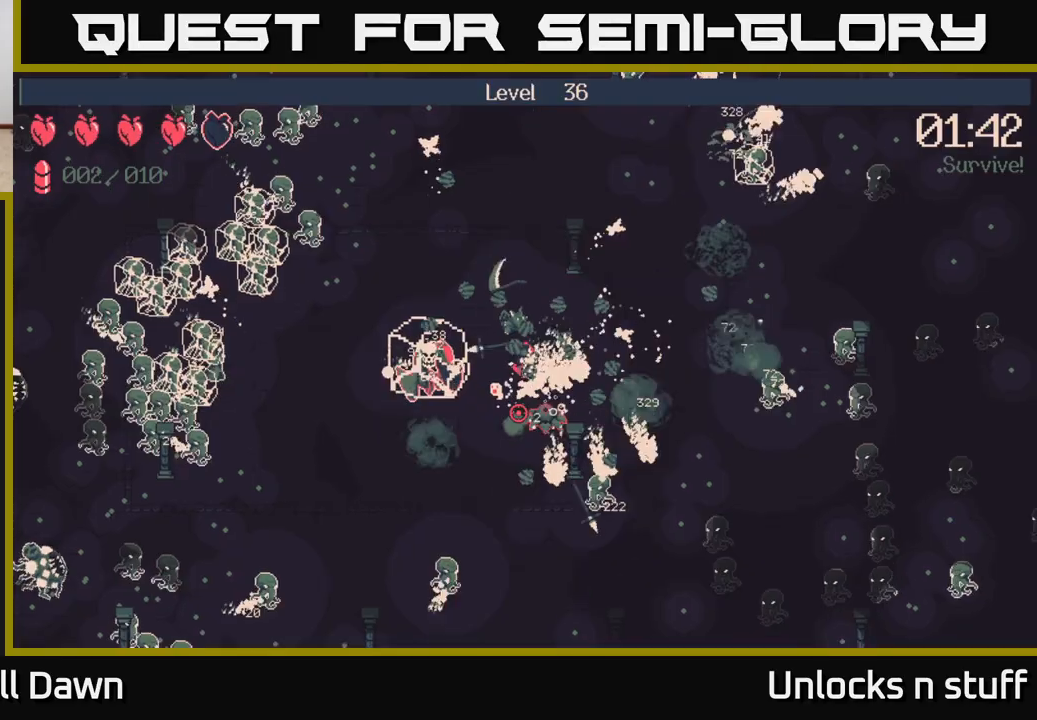
{"buttons": ["R2"], "left_stick": "down", "right_stick": "down", "events": [[133, "R2", "up"], [200, "R2", "down"]]}
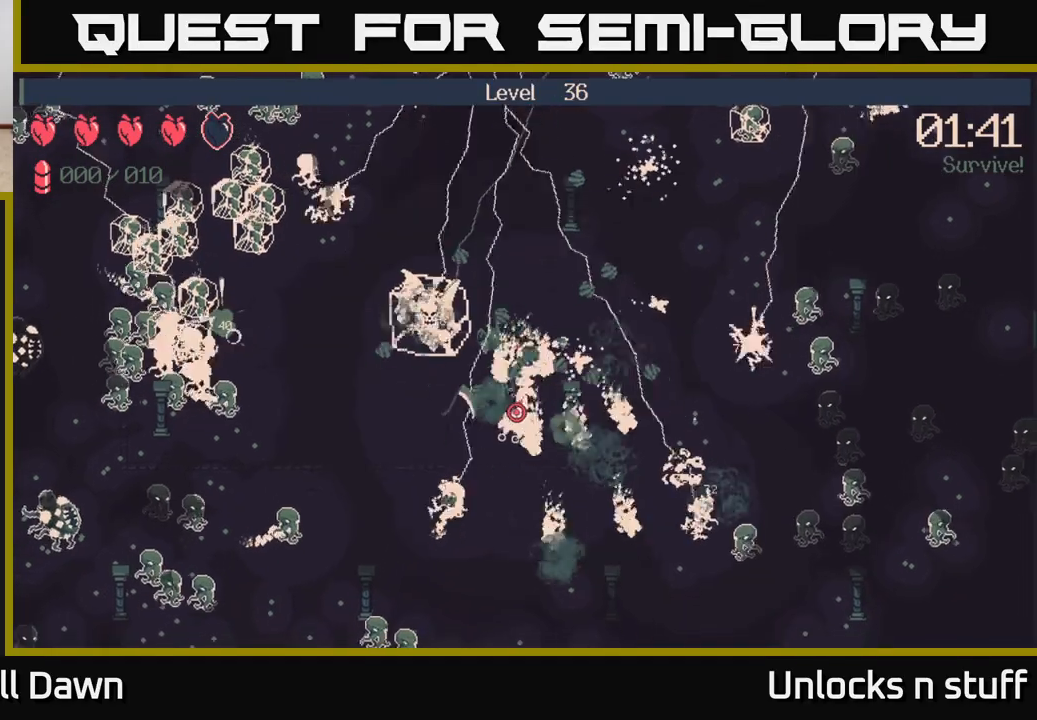
{"buttons": ["R2"], "left_stick": "down-right", "right_stick": "down", "events": [[483, "left_stick", "down-right"]]}